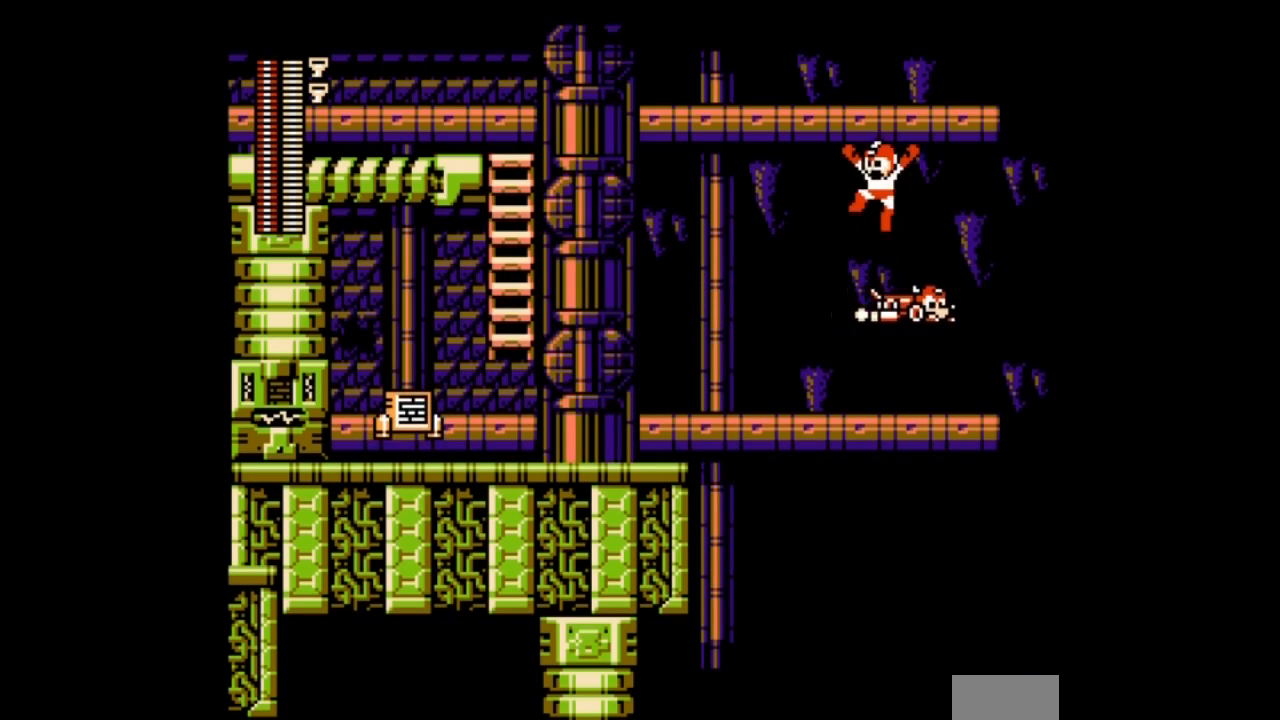
Gameplay with a controller; each line is a JSON object with the inputs held at the frame after it (dt_ms = milliseconds from this image to that frame). "events" lists button and stick changes between this image and that frame as [ms after this image, input, new state], when the widget could be followed in between. Not read: L3 R3 START.
{"dt_ms": 501, "buttons": ["B", "DPAD_LEFT"], "events": []}
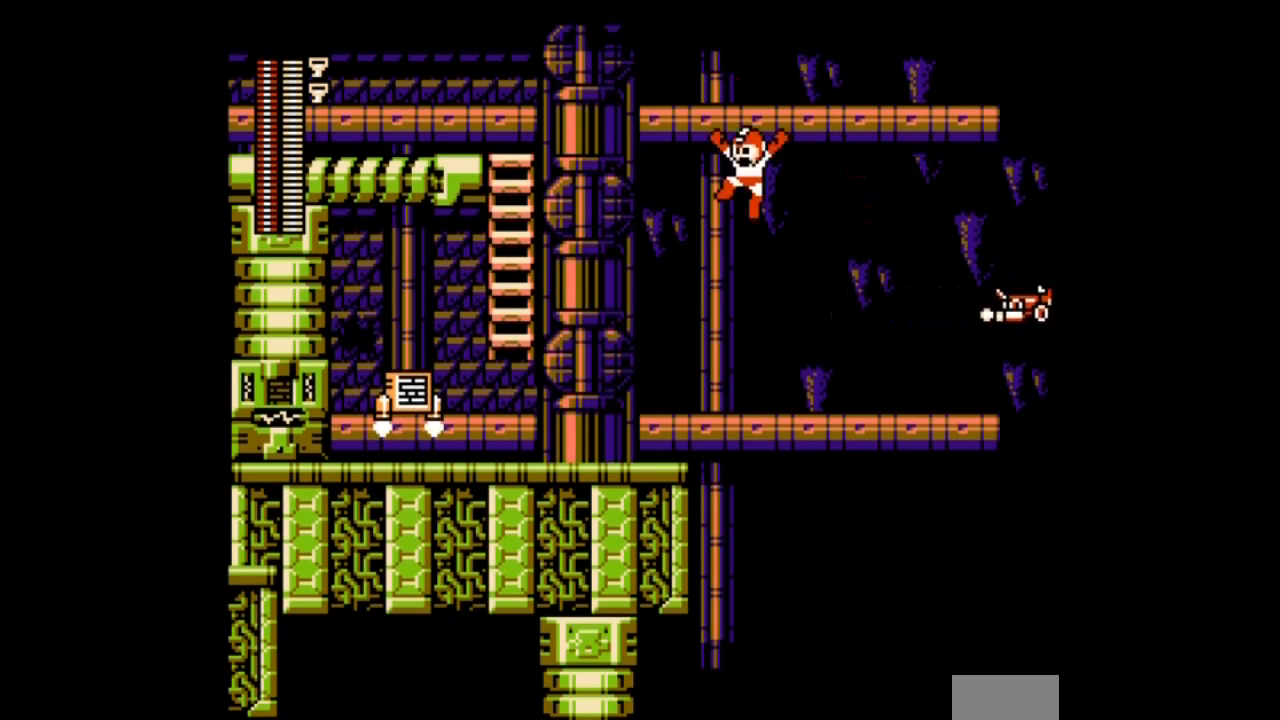
{"dt_ms": 500, "buttons": ["DPAD_LEFT"], "events": [[500, "B", "up"]]}
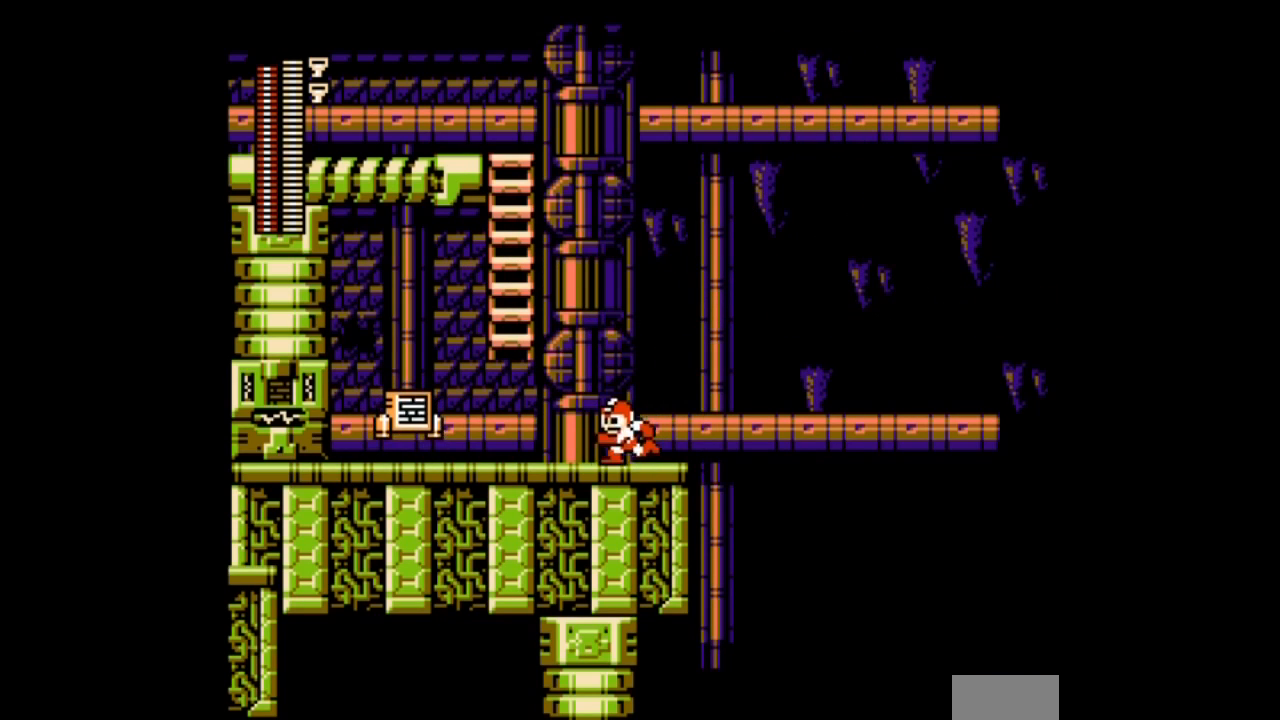
{"dt_ms": 501, "buttons": ["B", "DPAD_UP", "DPAD_LEFT"], "events": [[201, "B", "down"], [201, "DPAD_UP", "down"]]}
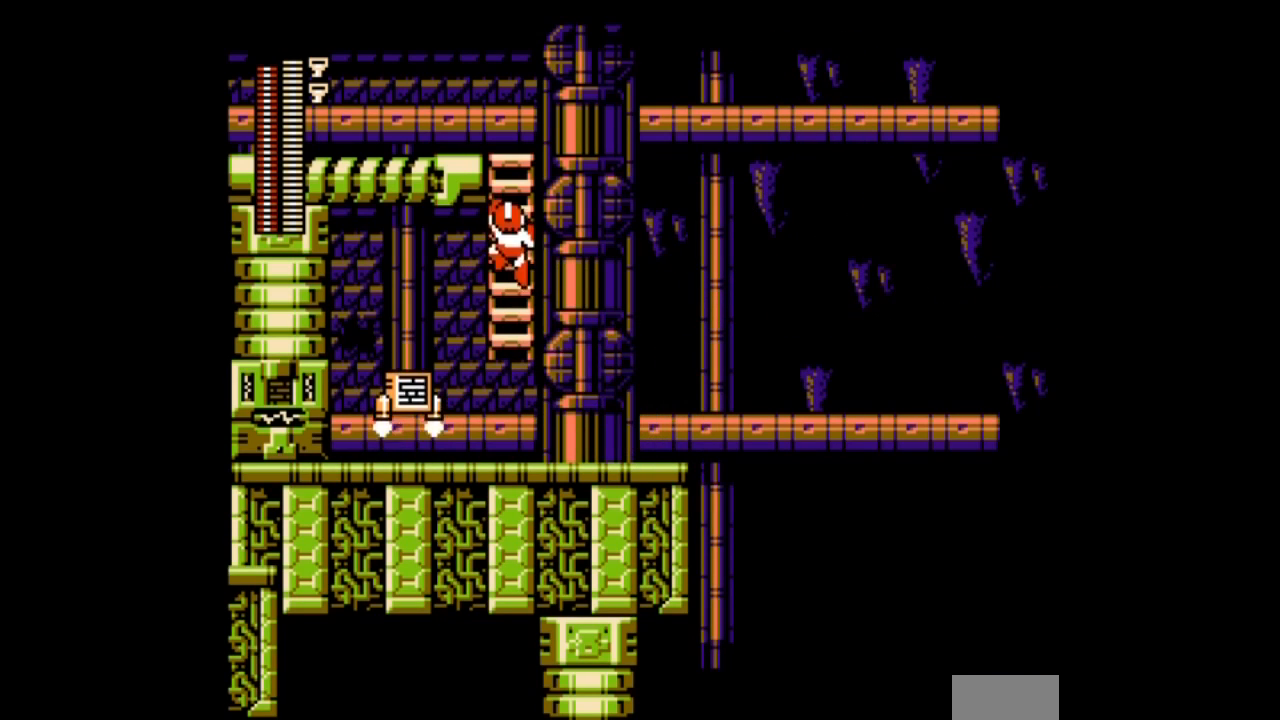
{"dt_ms": 500, "buttons": [], "events": [[33, "B", "up"], [167, "DPAD_LEFT", "up"], [400, "DPAD_UP", "up"]]}
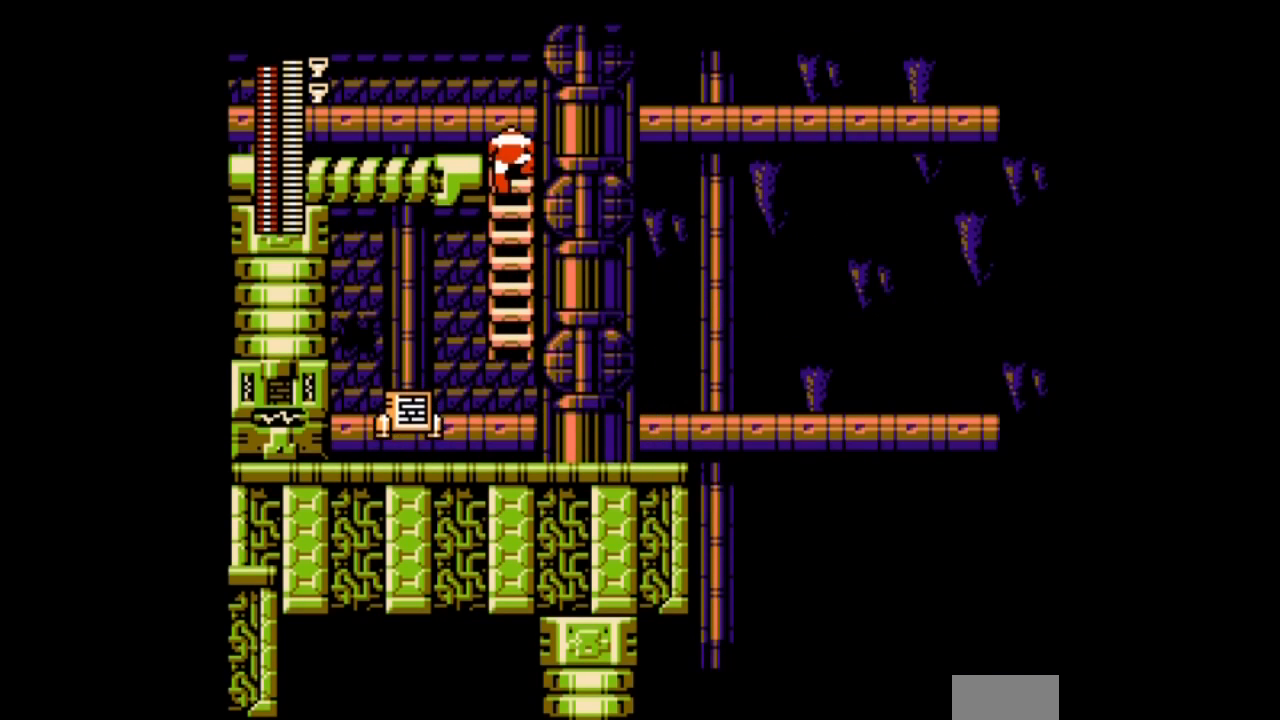
{"dt_ms": 501, "buttons": ["DPAD_UP", "DPAD_LEFT"], "events": [[134, "DPAD_UP", "down"], [434, "DPAD_LEFT", "down"]]}
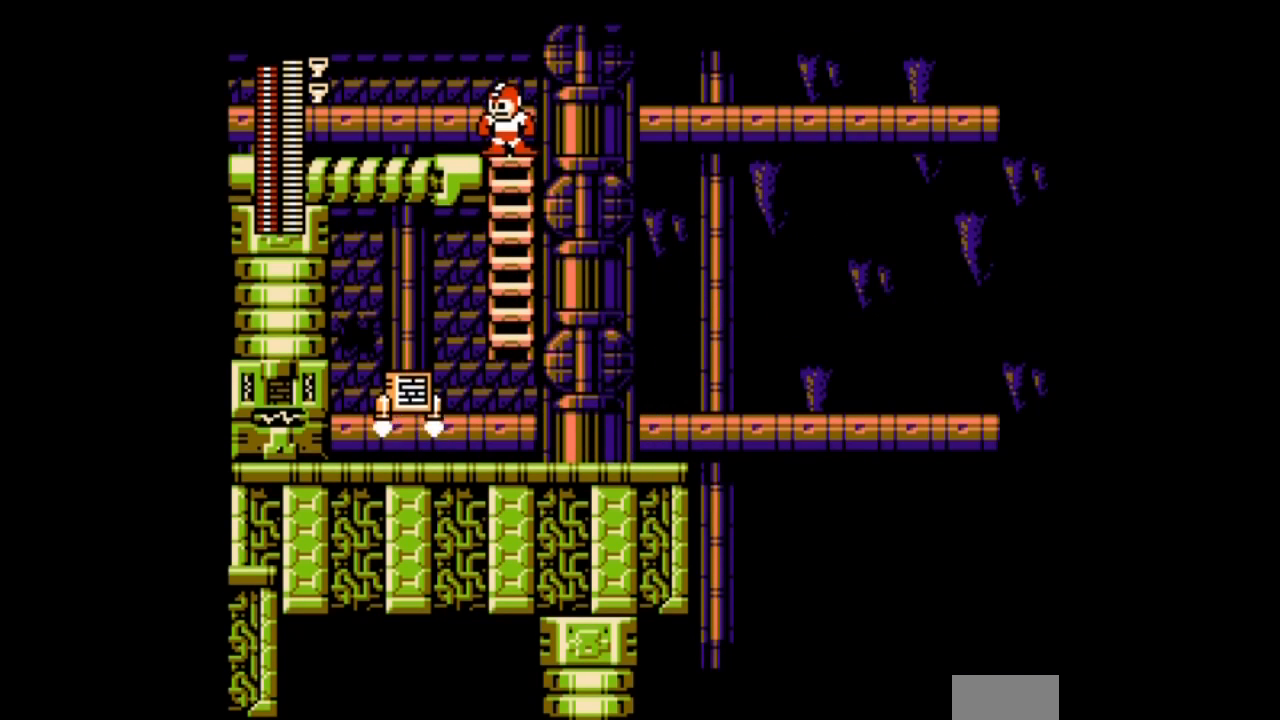
{"dt_ms": 500, "buttons": ["DPAD_RIGHT"], "events": [[200, "DPAD_UP", "up"], [434, "DPAD_RIGHT", "down"], [467, "DPAD_LEFT", "up"]]}
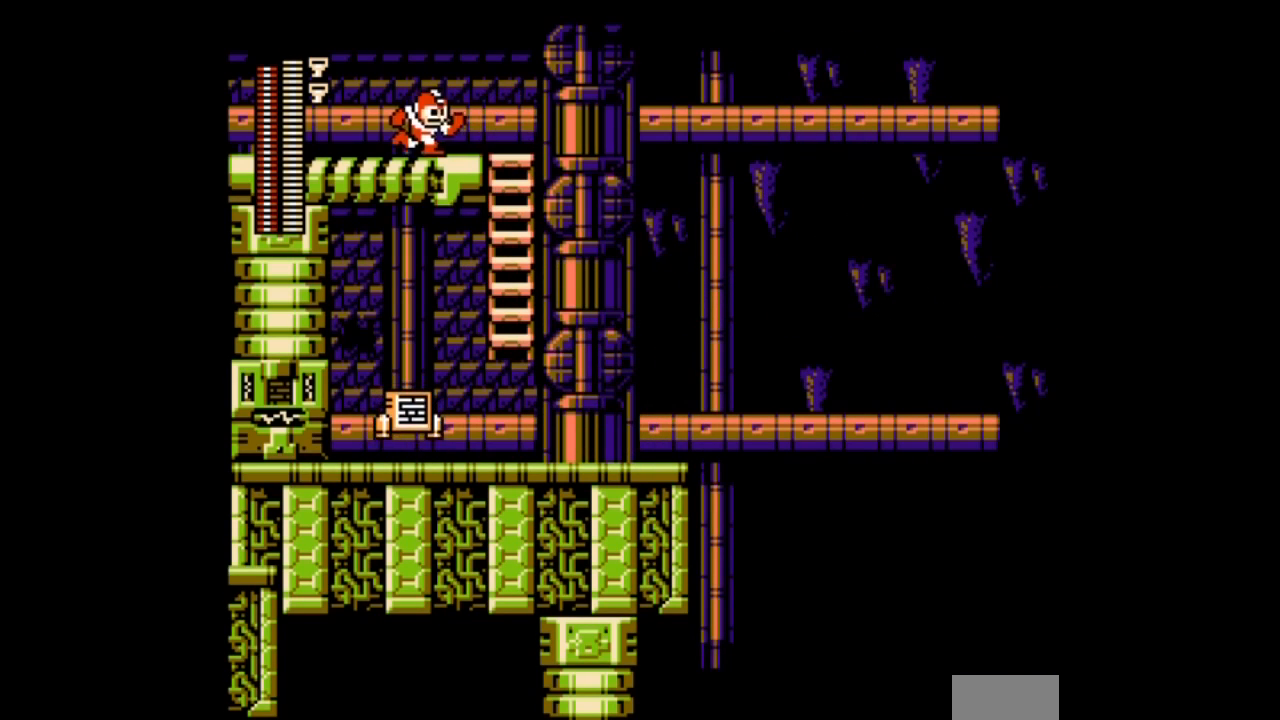
{"dt_ms": 501, "buttons": ["DPAD_LEFT"], "events": [[67, "DPAD_RIGHT", "up"], [468, "DPAD_LEFT", "down"]]}
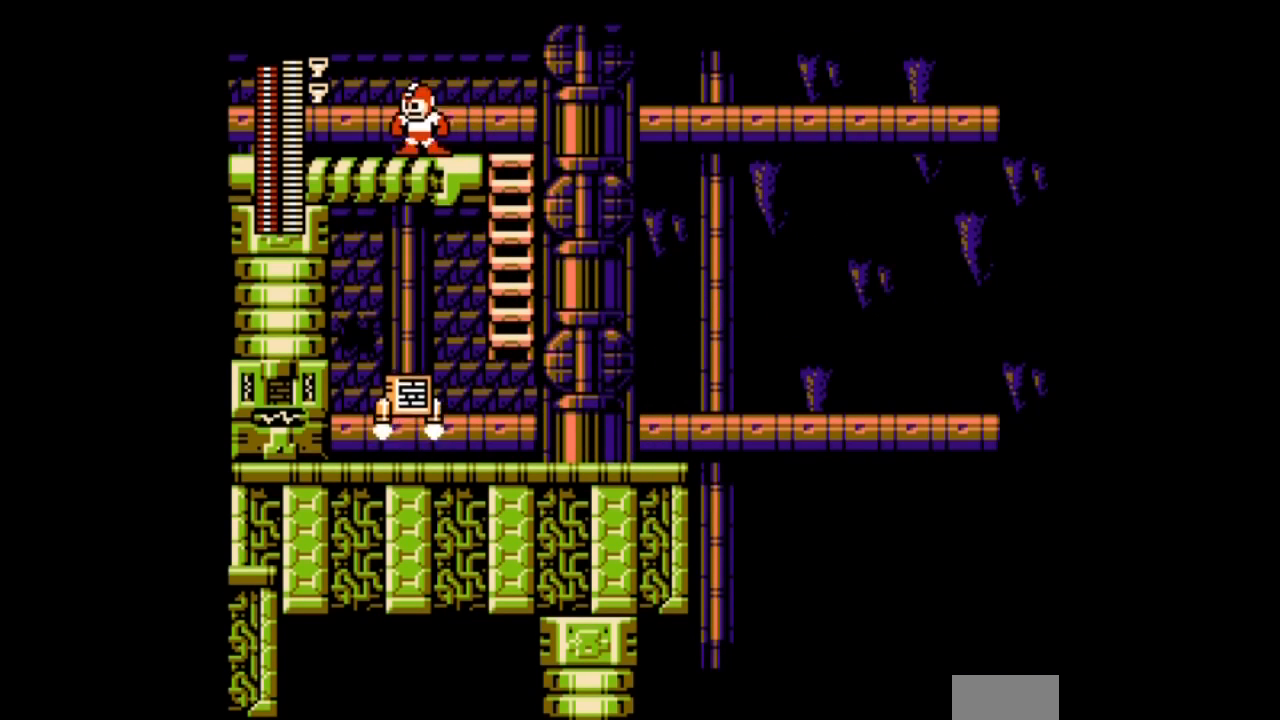
{"dt_ms": 500, "buttons": ["DPAD_LEFT"]}
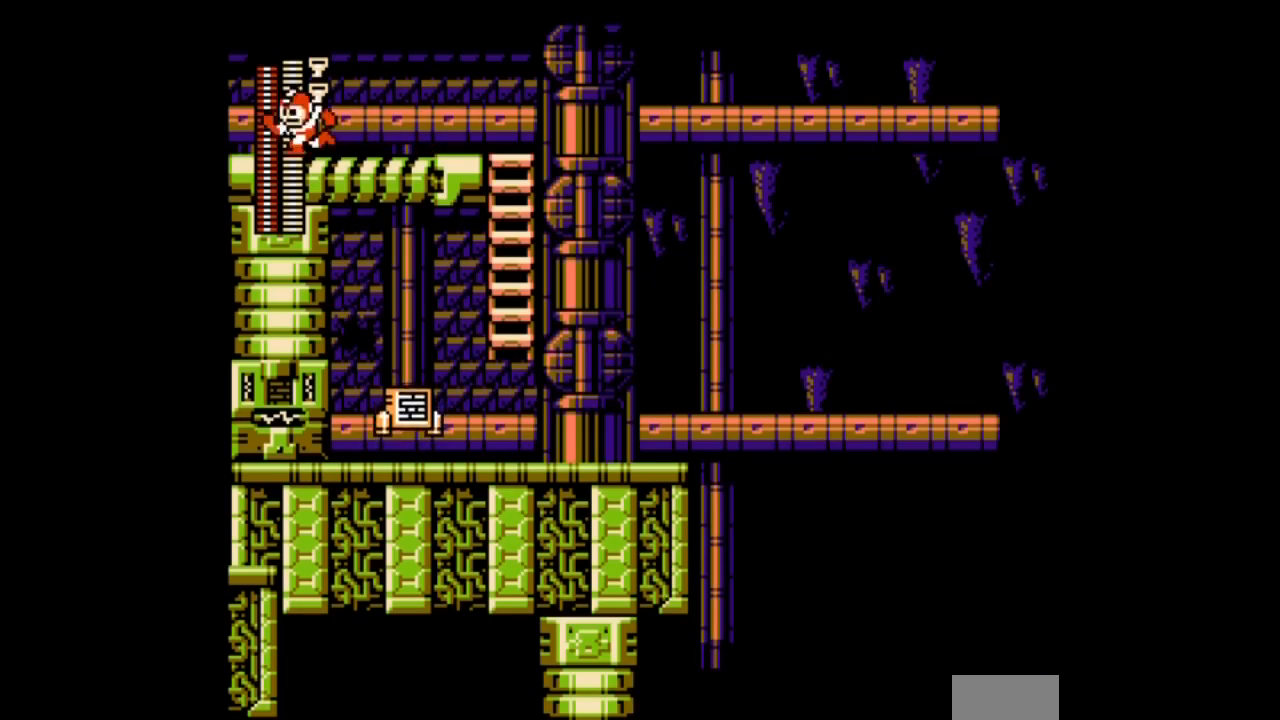
{"dt_ms": 501, "buttons": ["DPAD_LEFT"], "events": [[234, "L1", "down"], [267, "R1", "down"], [401, "L1", "up"], [401, "R1", "up"]]}
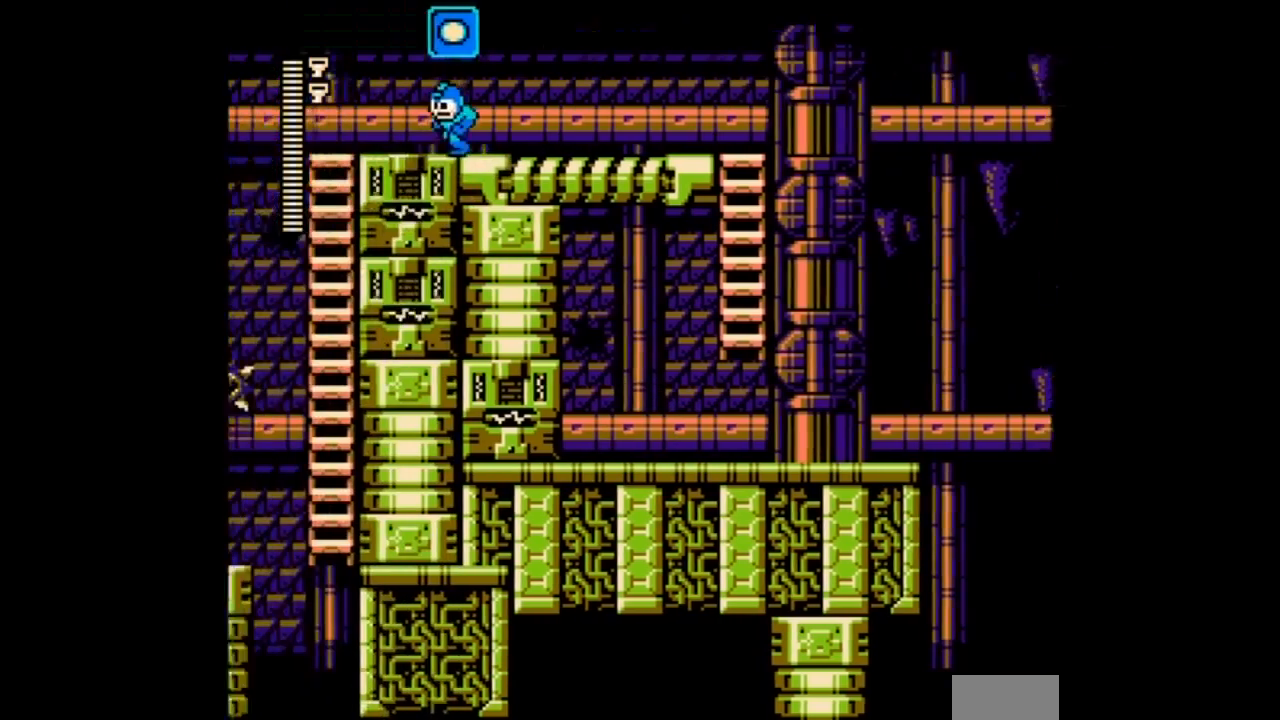
{"dt_ms": 500, "buttons": ["DPAD_LEFT"], "events": []}
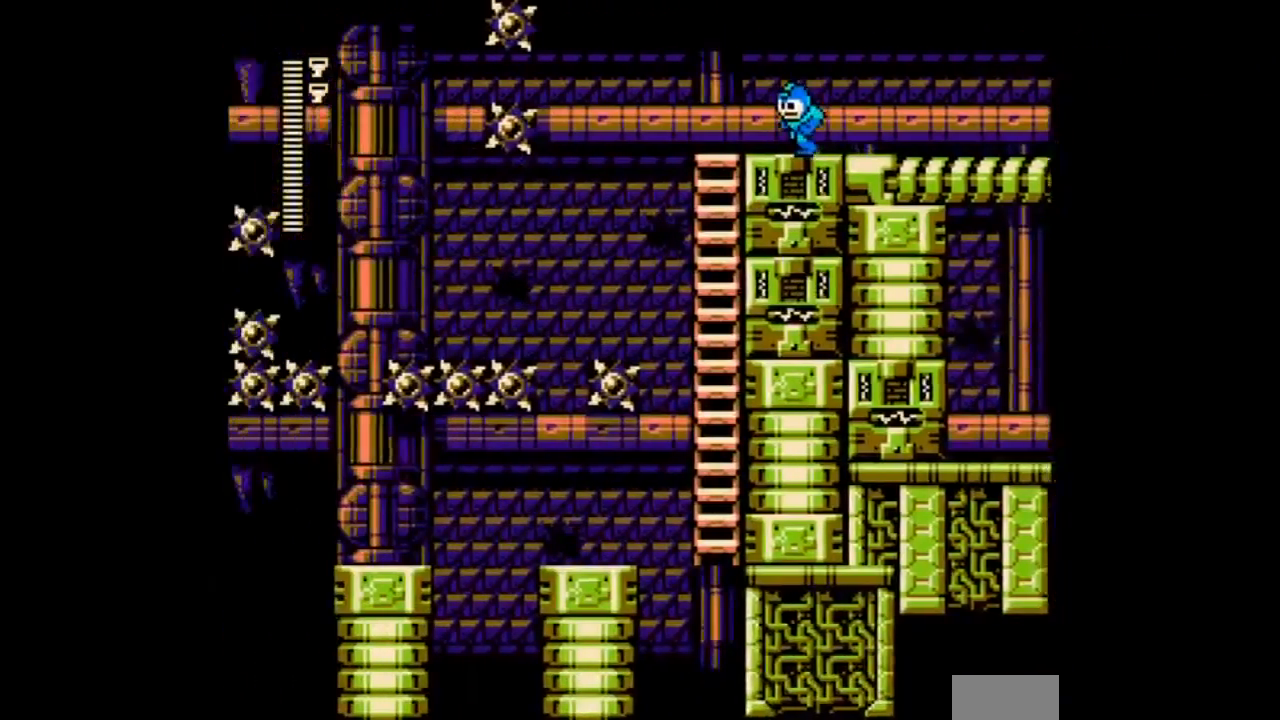
{"dt_ms": 501, "buttons": [], "events": [[501, "DPAD_LEFT", "up"]]}
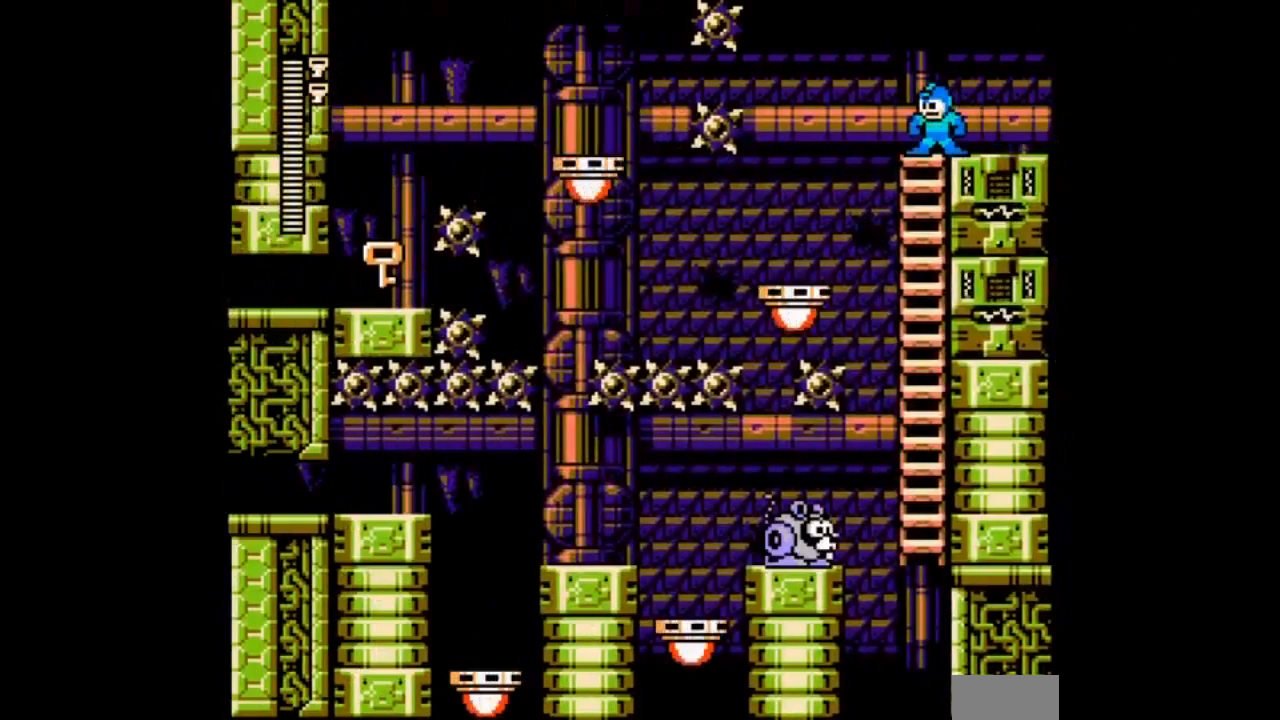
{"dt_ms": 500, "buttons": [], "events": [[200, "DPAD_LEFT", "down"], [400, "DPAD_LEFT", "up"]]}
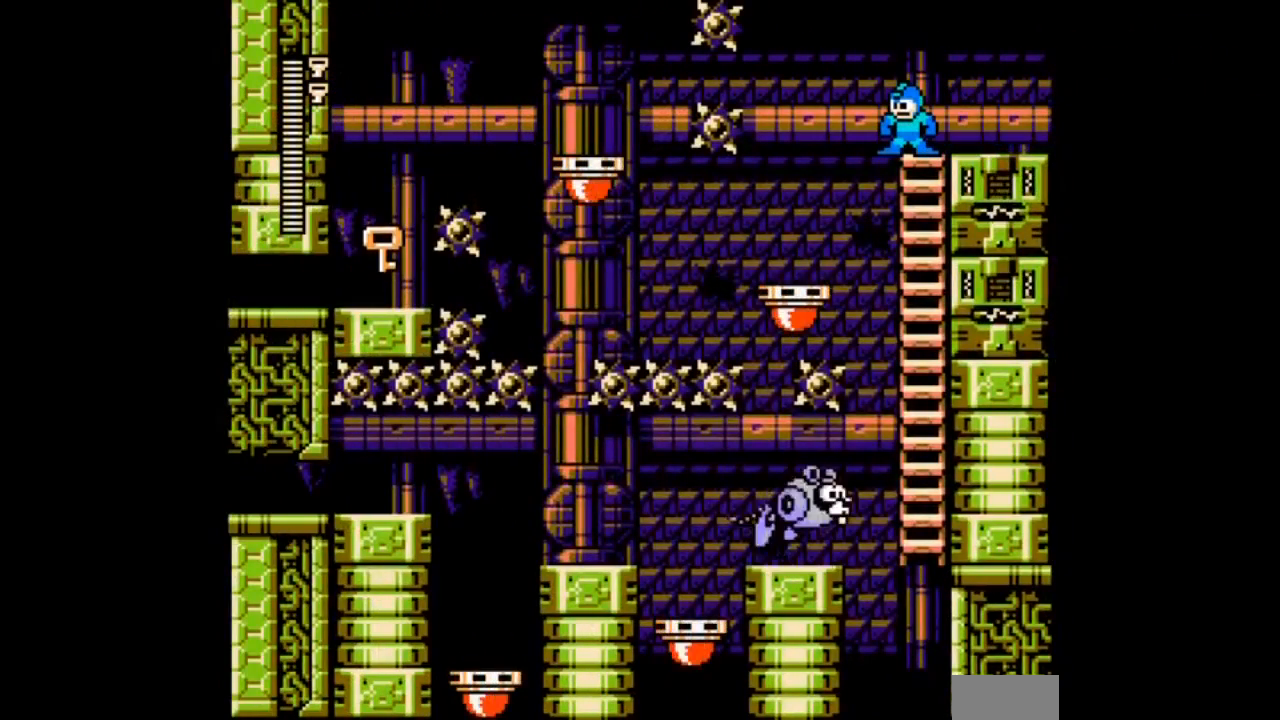
{"dt_ms": 501, "buttons": [], "events": []}
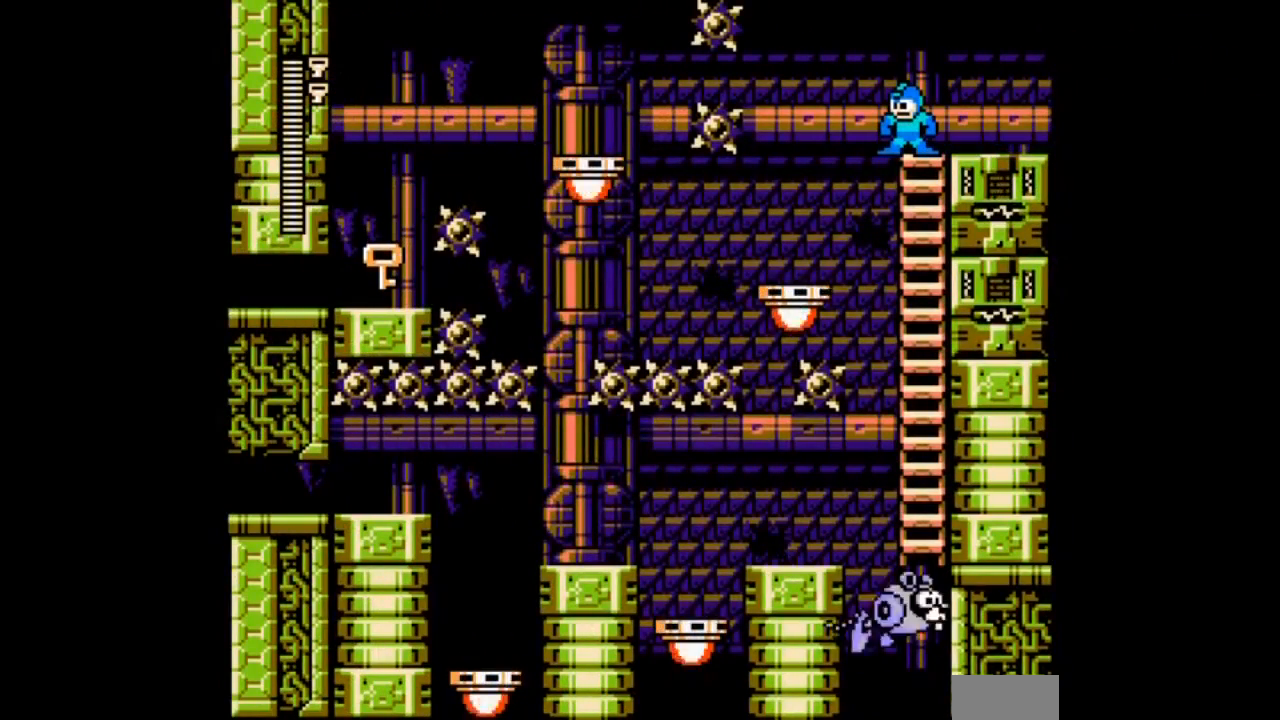
{"dt_ms": 500, "buttons": [], "events": []}
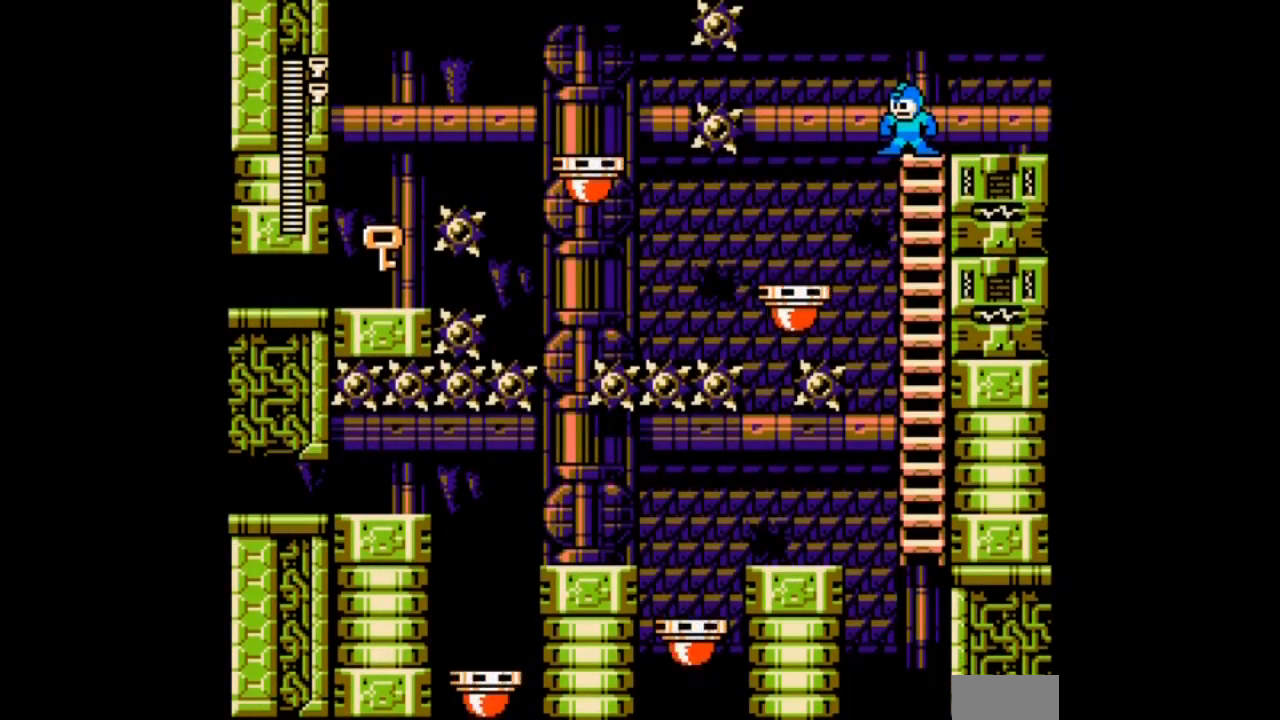
{"dt_ms": 501, "buttons": ["B"], "events": [[34, "B", "down"], [67, "DPAD_LEFT", "down"], [501, "DPAD_LEFT", "up"]]}
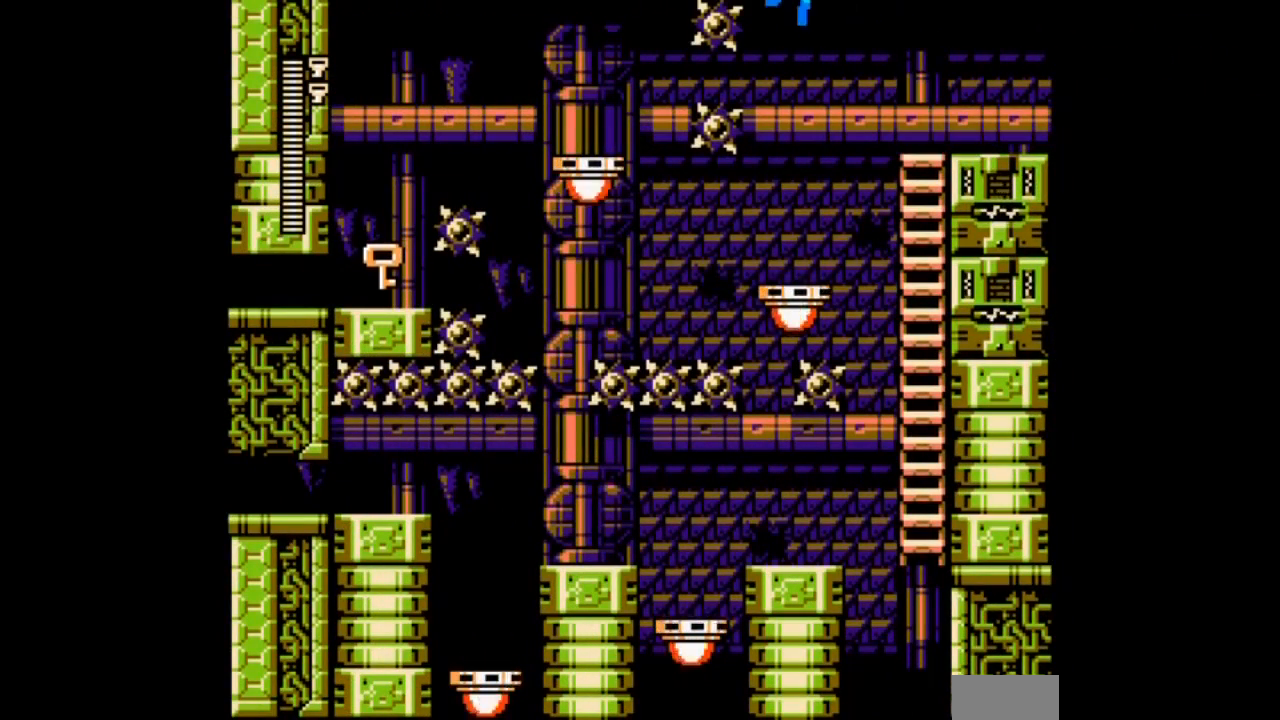
{"dt_ms": 500, "buttons": [], "events": [[33, "B", "up"]]}
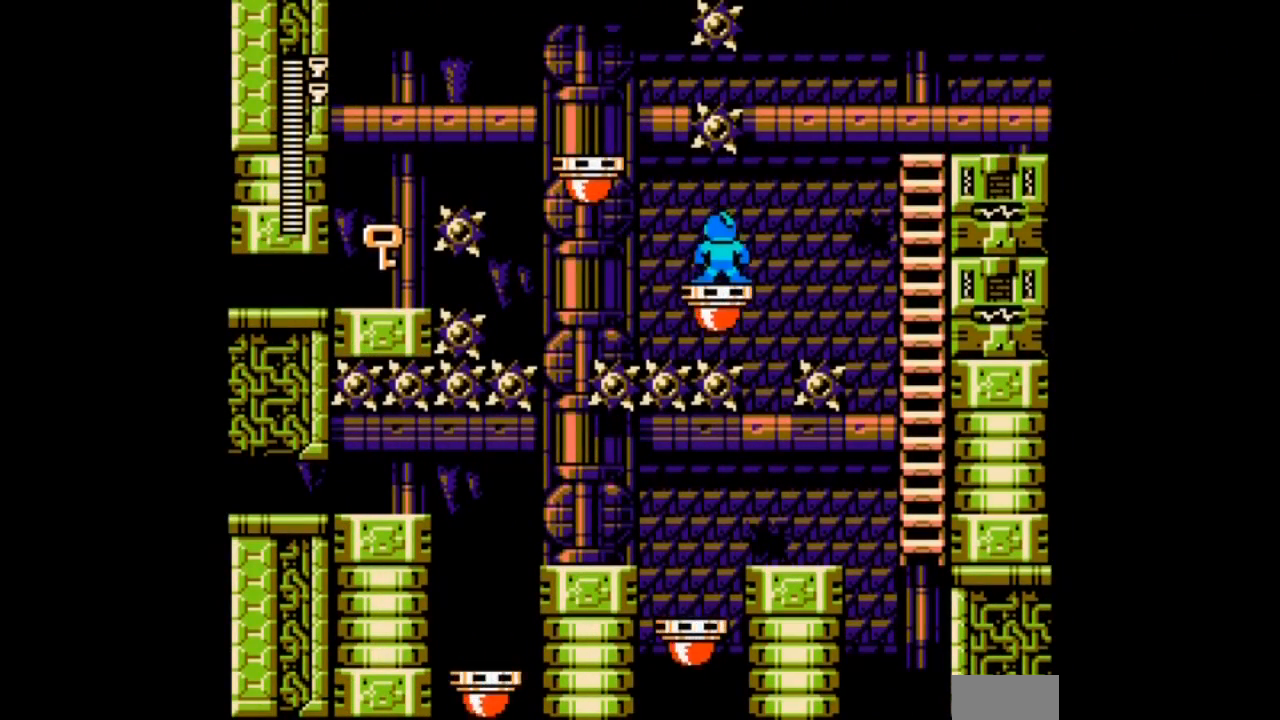
{"dt_ms": 968, "buttons": []}
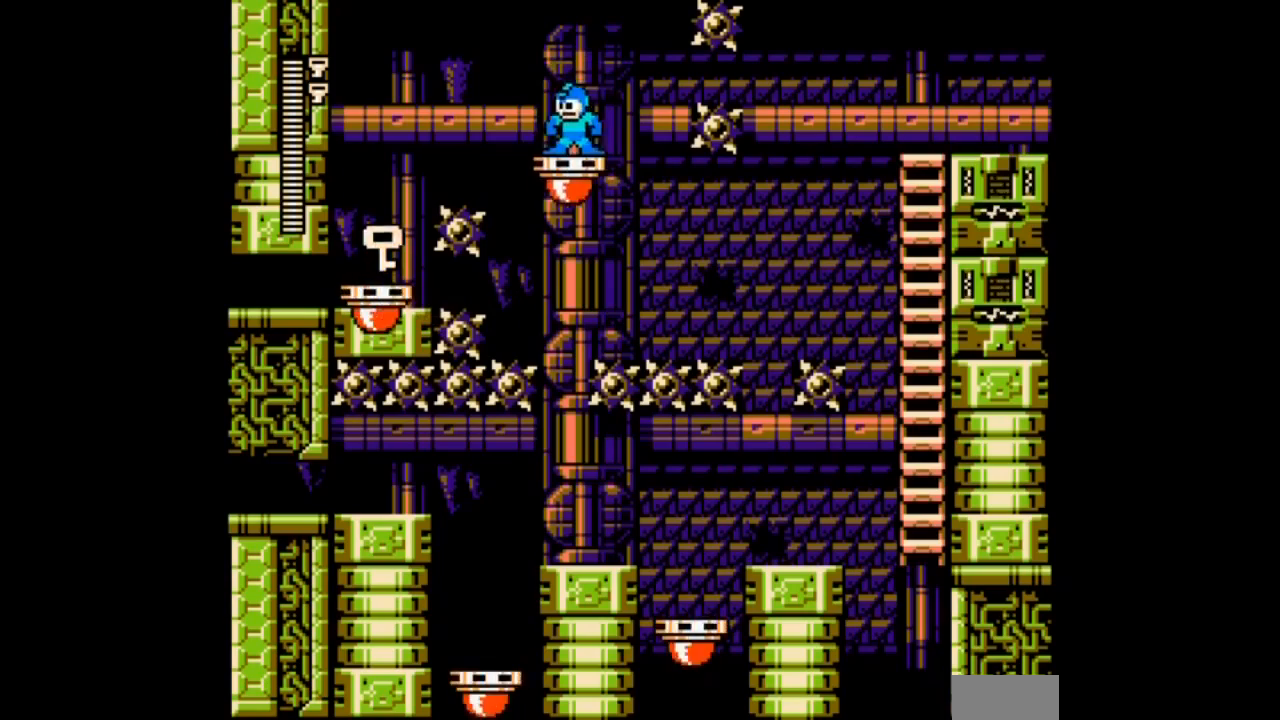
{"dt_ms": 501, "buttons": [], "events": []}
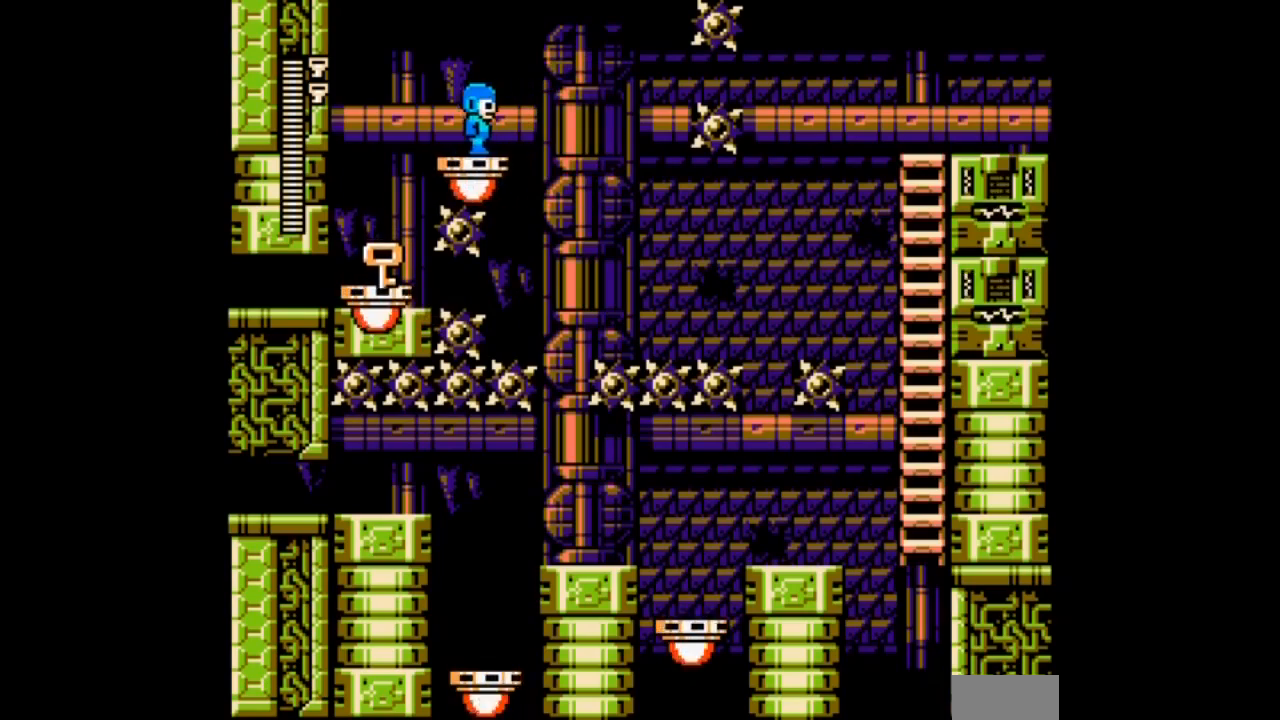
{"dt_ms": 500, "buttons": ["DPAD_LEFT"], "events": [[333, "DPAD_LEFT", "down"]]}